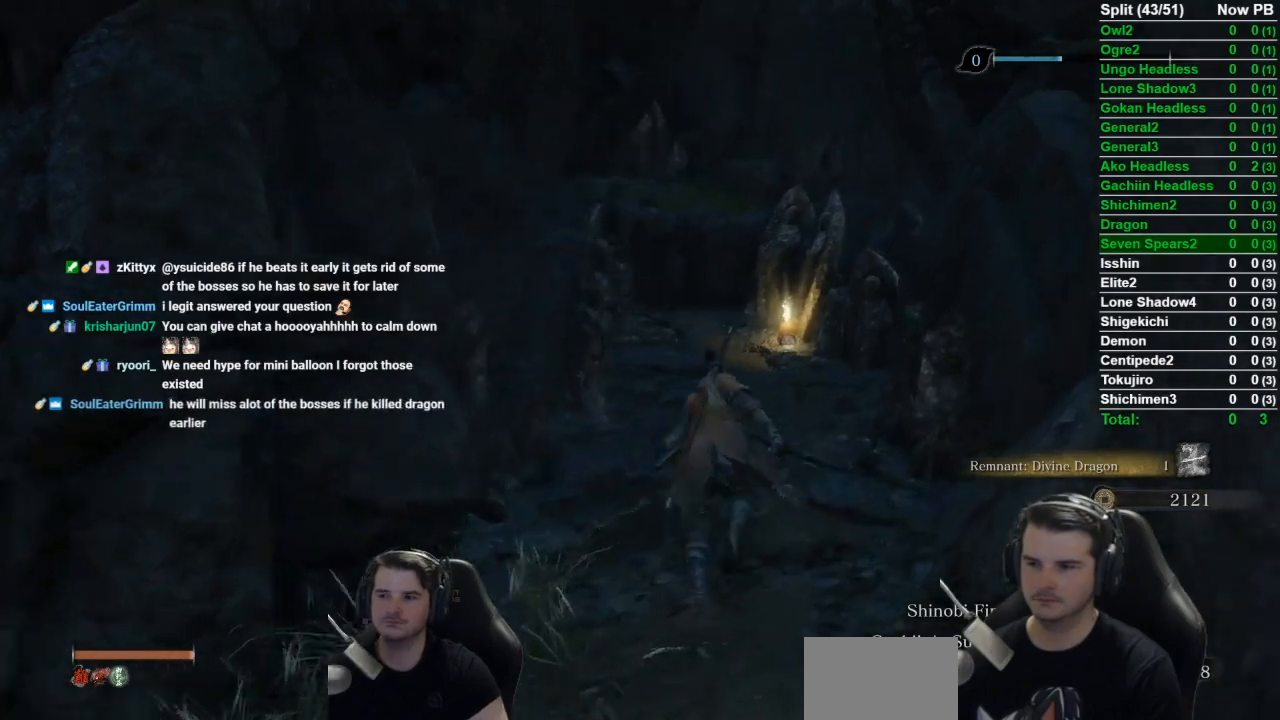
Gameplay with a controller (Xbox layout); each line is a JSON object with the inputs held at the frame after it. "events" lists button and stick changes between this image and that frame as [ms after this image, input, new state], when the widget could be followed in between.
{"buttons": ["B"], "left_stick": "up", "right_stick": "center", "events": [[250, "right_stick", "center"]]}
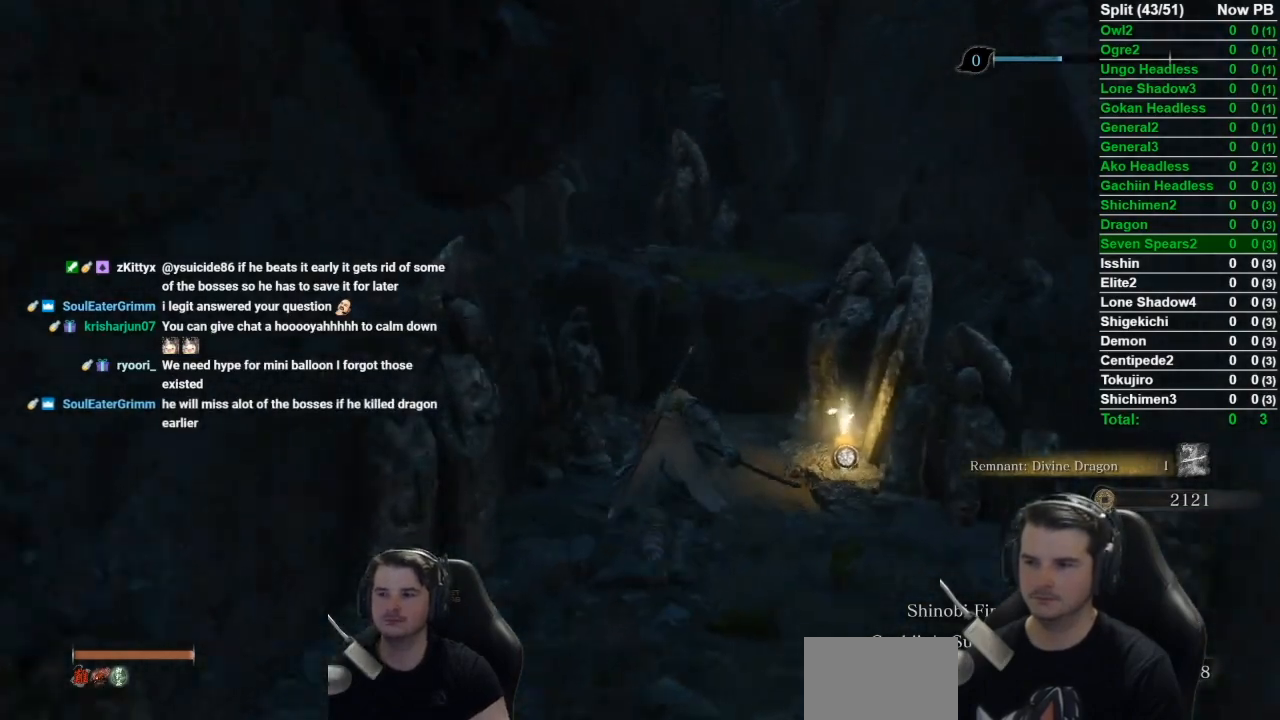
{"buttons": ["B"], "left_stick": "up", "right_stick": "left", "events": [[84, "A", "down"], [150, "A", "up"], [484, "right_stick", "left"]]}
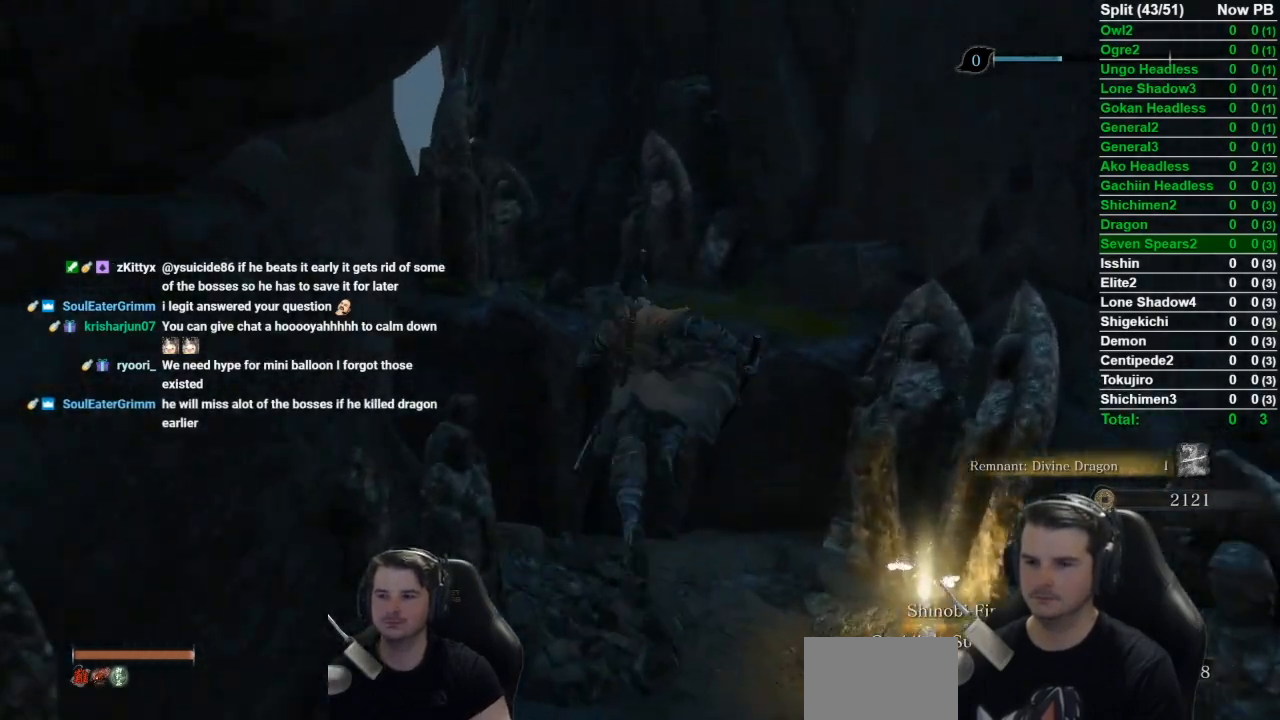
{"buttons": [], "left_stick": "up", "right_stick": "left", "events": [[383, "B", "up"]]}
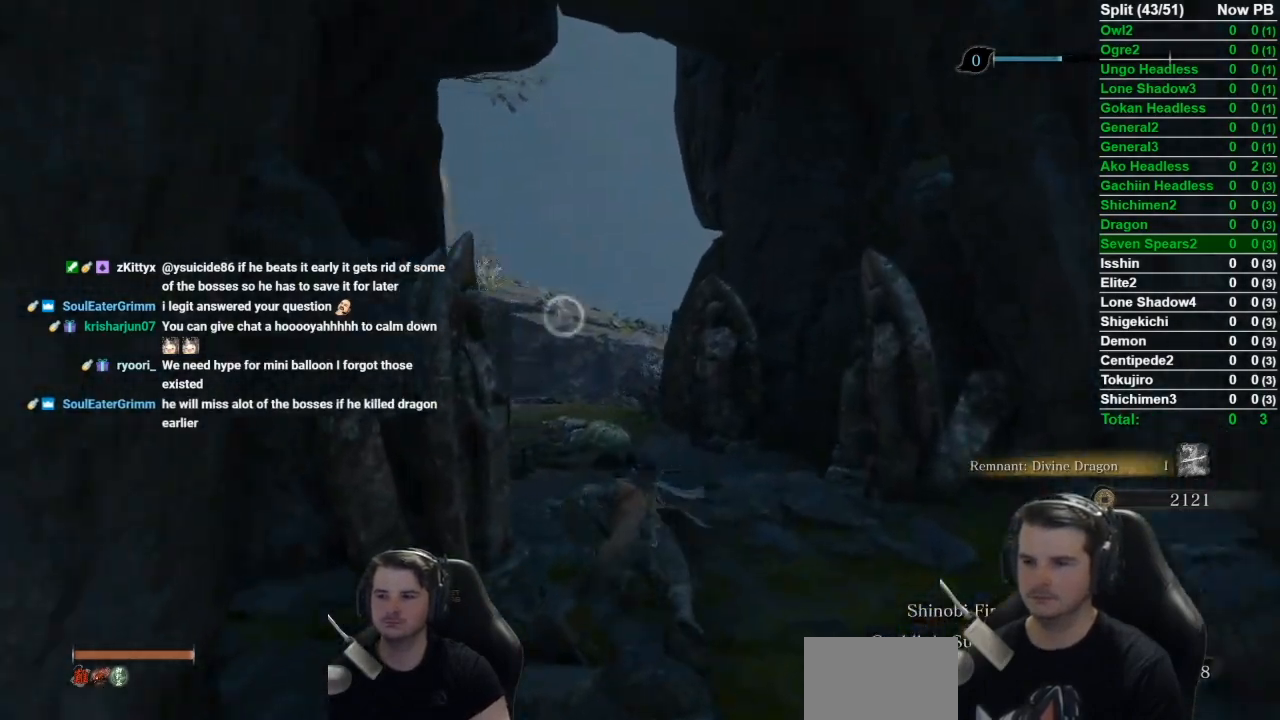
{"buttons": [], "left_stick": "up", "right_stick": "up-left", "events": [[150, "right_stick", "center"], [217, "L3", "down"], [334, "right_stick", "up-left"], [350, "L3", "up"]]}
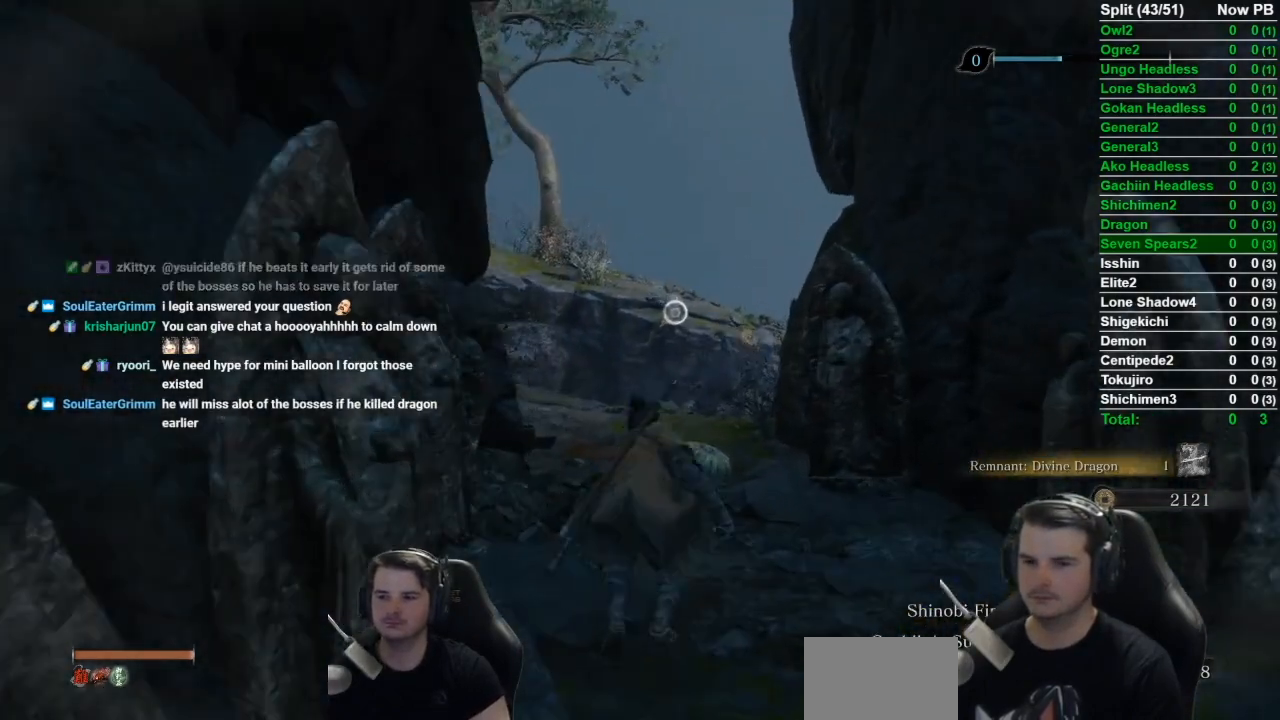
{"buttons": [], "left_stick": "center", "right_stick": "center", "events": [[150, "left_stick", "center"], [217, "right_stick", "center"]]}
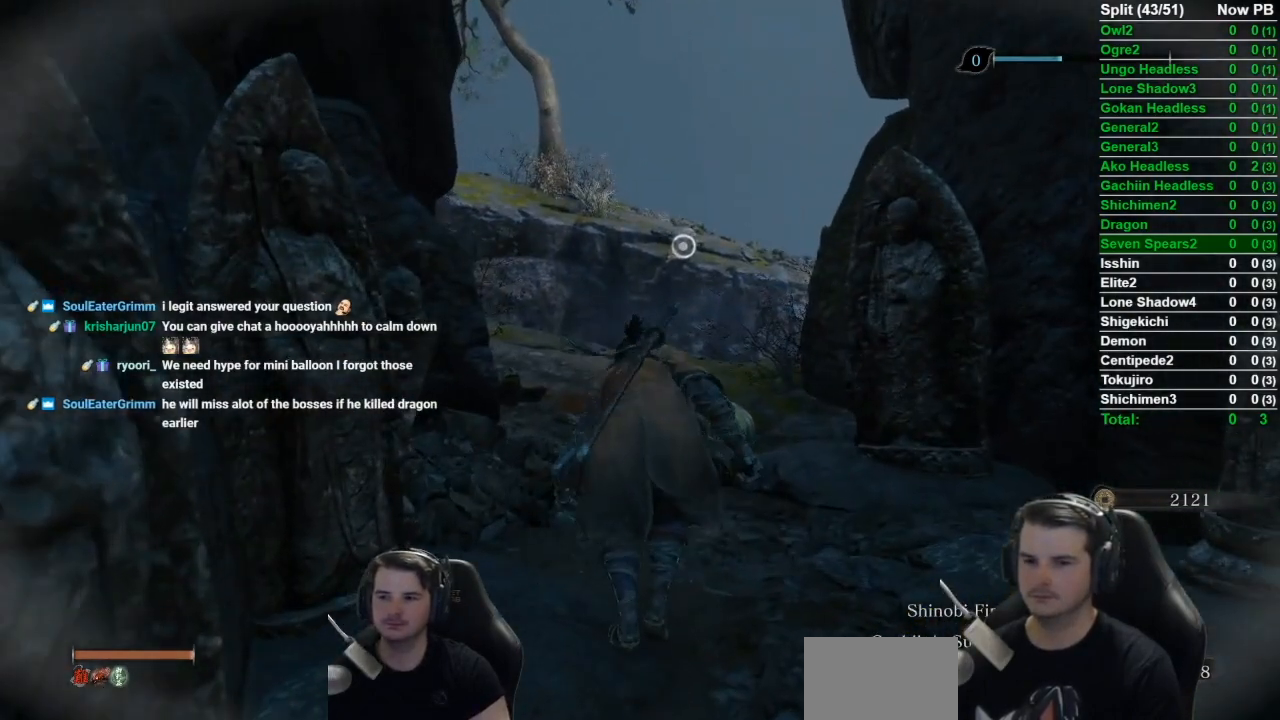
{"buttons": [], "left_stick": "center", "right_stick": "up", "events": [[100, "right_stick", "up"]]}
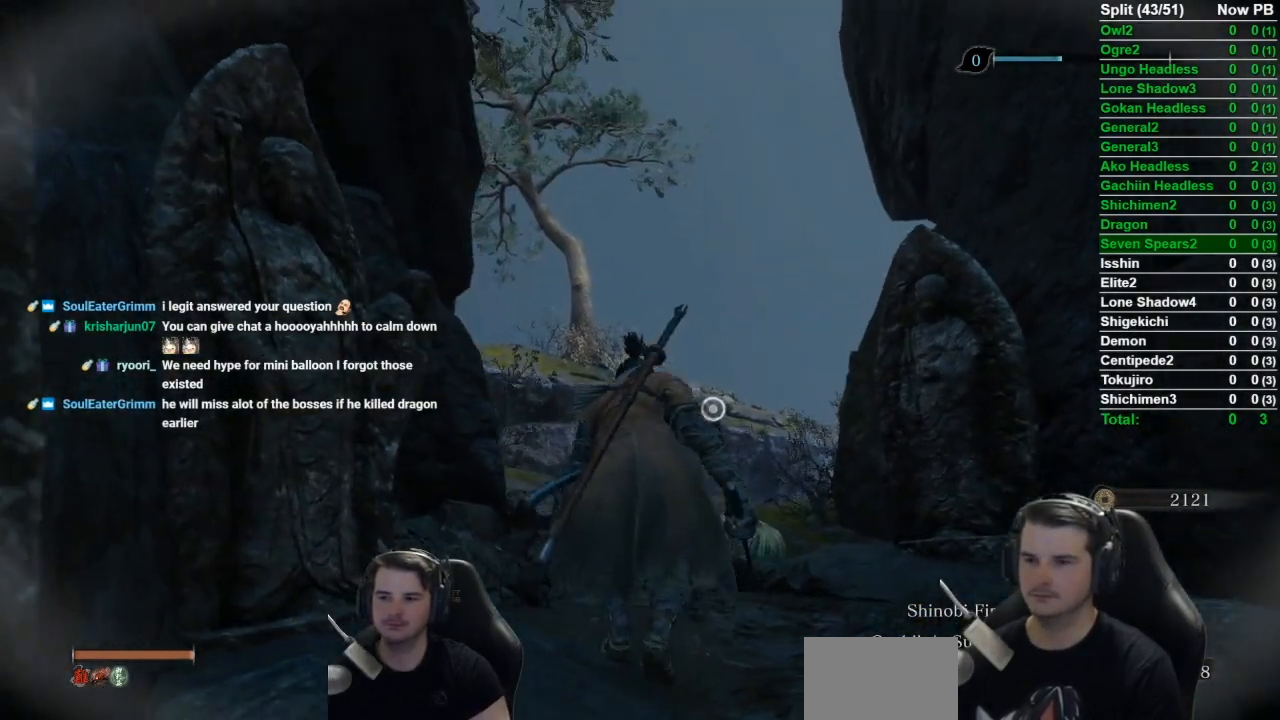
{"buttons": [], "left_stick": "up", "right_stick": "center", "events": [[233, "right_stick", "center"], [433, "left_stick", "up"]]}
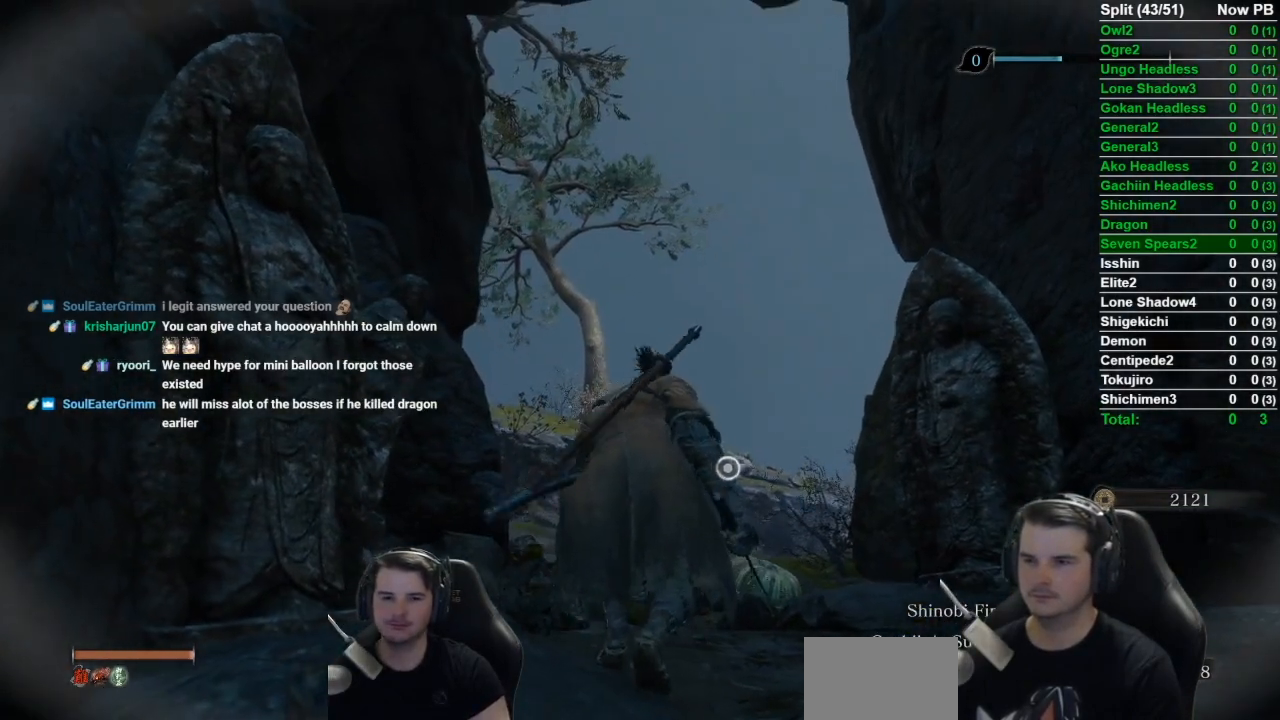
{"buttons": [], "left_stick": "center", "right_stick": "down", "events": [[50, "left_stick", "center"], [84, "right_stick", "up"], [284, "right_stick", "center"], [501, "right_stick", "down"]]}
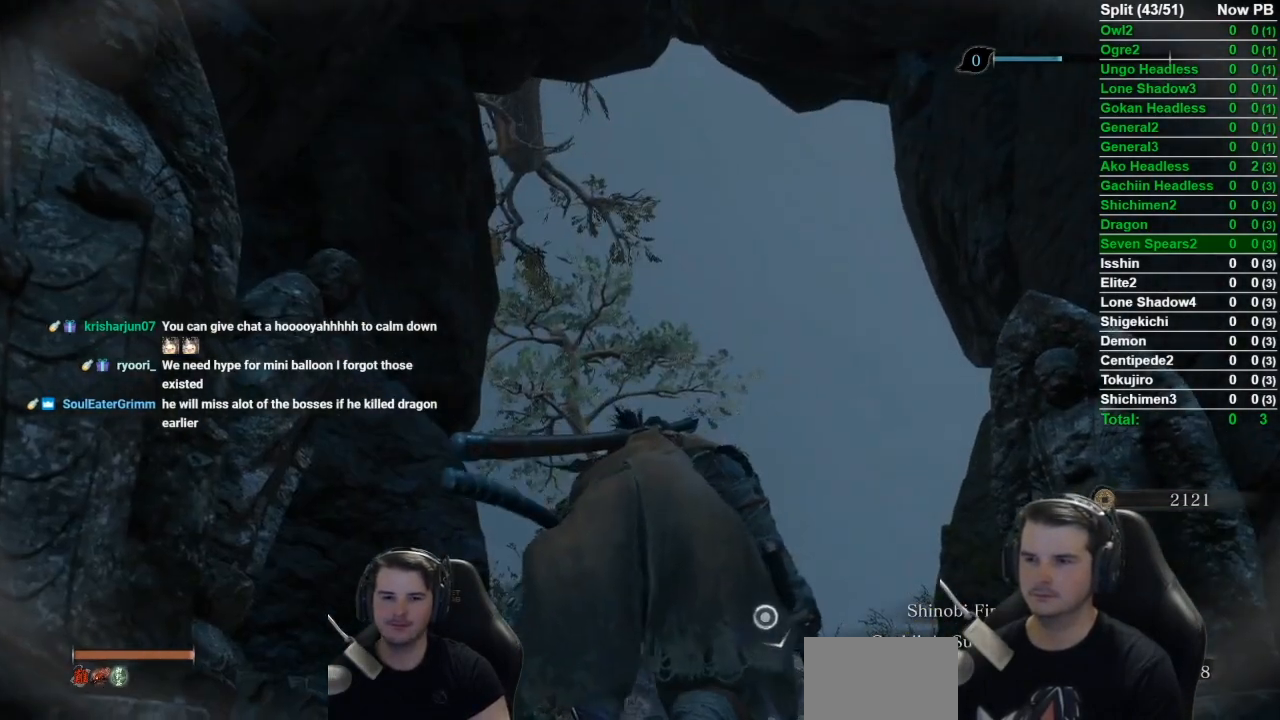
{"buttons": [], "left_stick": "center", "right_stick": "down", "events": []}
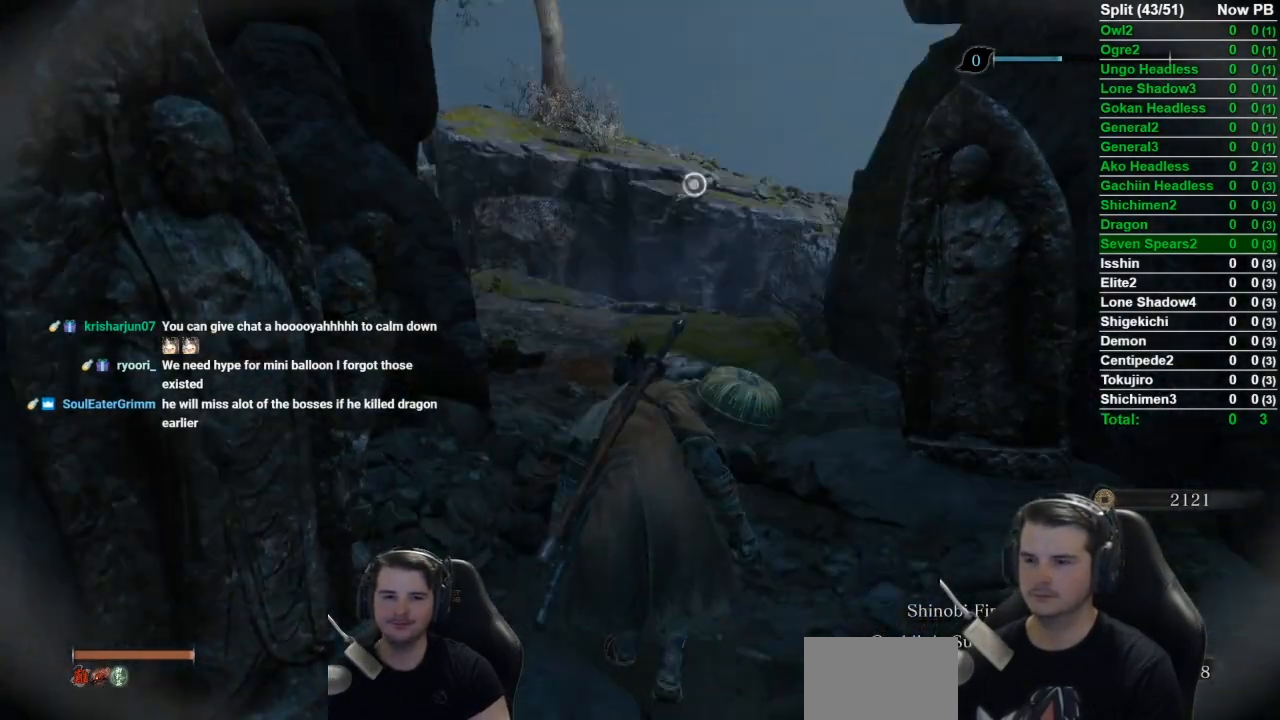
{"buttons": ["B"], "left_stick": "down-left", "right_stick": "left", "events": [[34, "right_stick", "center"], [301, "right_stick", "left"], [351, "left_stick", "down-left"], [468, "B", "down"]]}
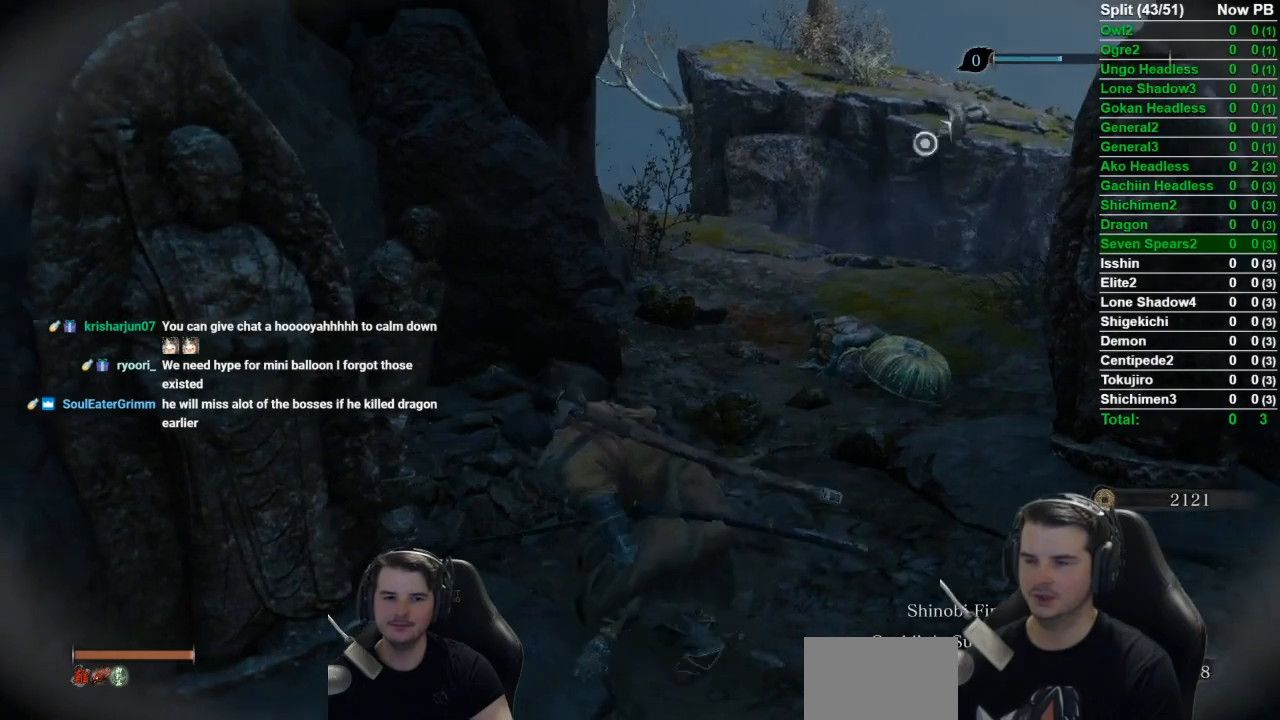
{"buttons": [], "left_stick": "up-left", "right_stick": "down-left", "events": [[267, "left_stick", "left"], [267, "right_stick", "down-left"], [467, "B", "up"], [467, "left_stick", "up-left"]]}
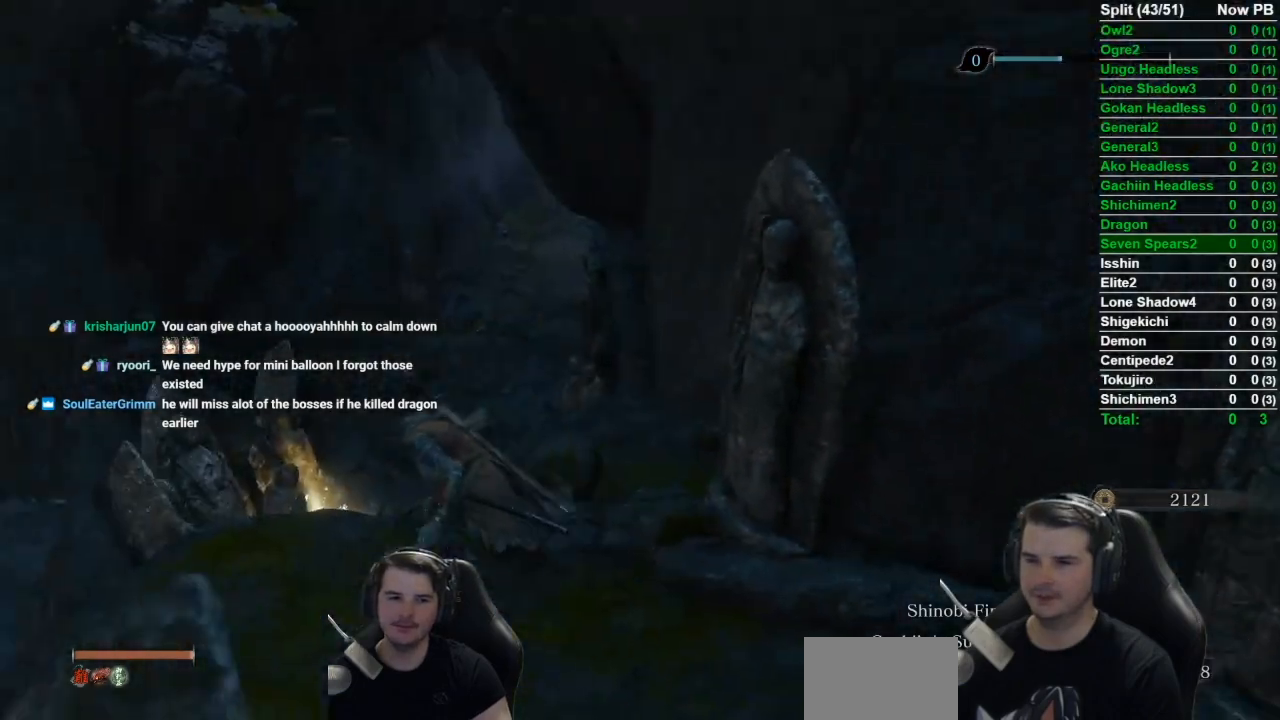
{"buttons": [], "left_stick": "up", "right_stick": "right", "events": [[34, "right_stick", "center"], [301, "right_stick", "right"], [434, "left_stick", "up"]]}
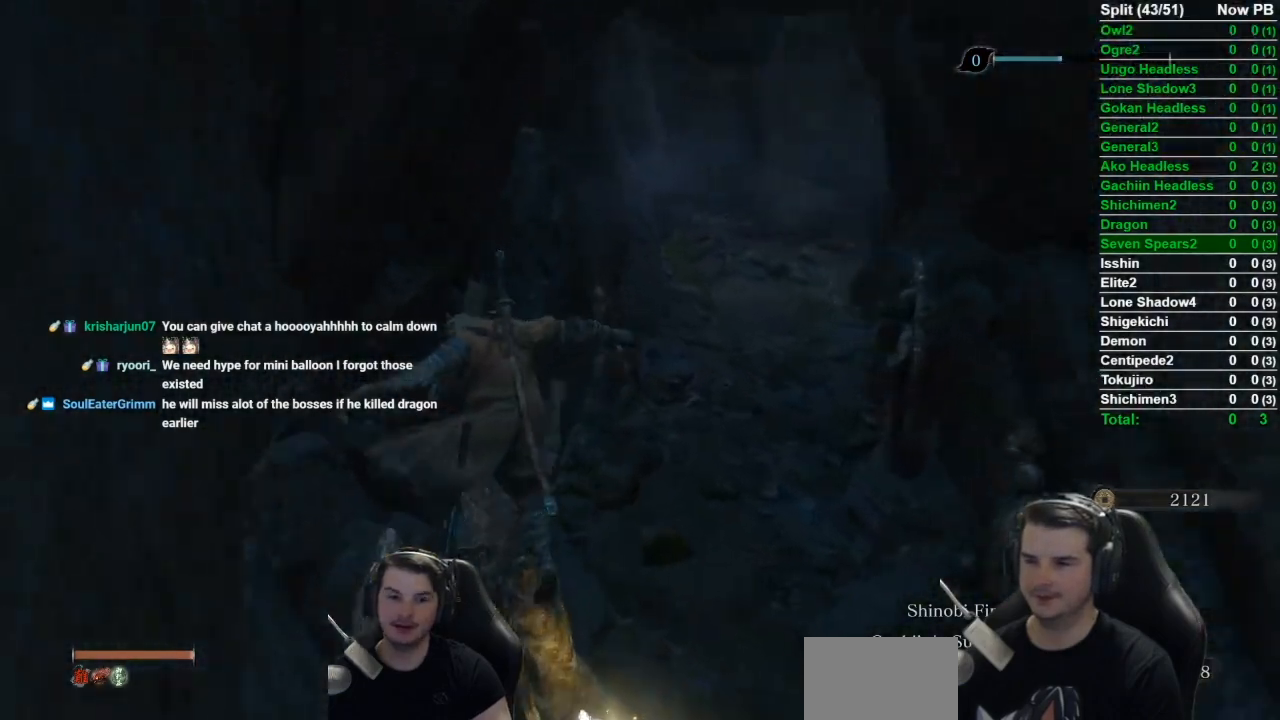
{"buttons": [], "left_stick": "up-left", "right_stick": "right", "events": [[67, "left_stick", "center"], [467, "left_stick", "up-left"]]}
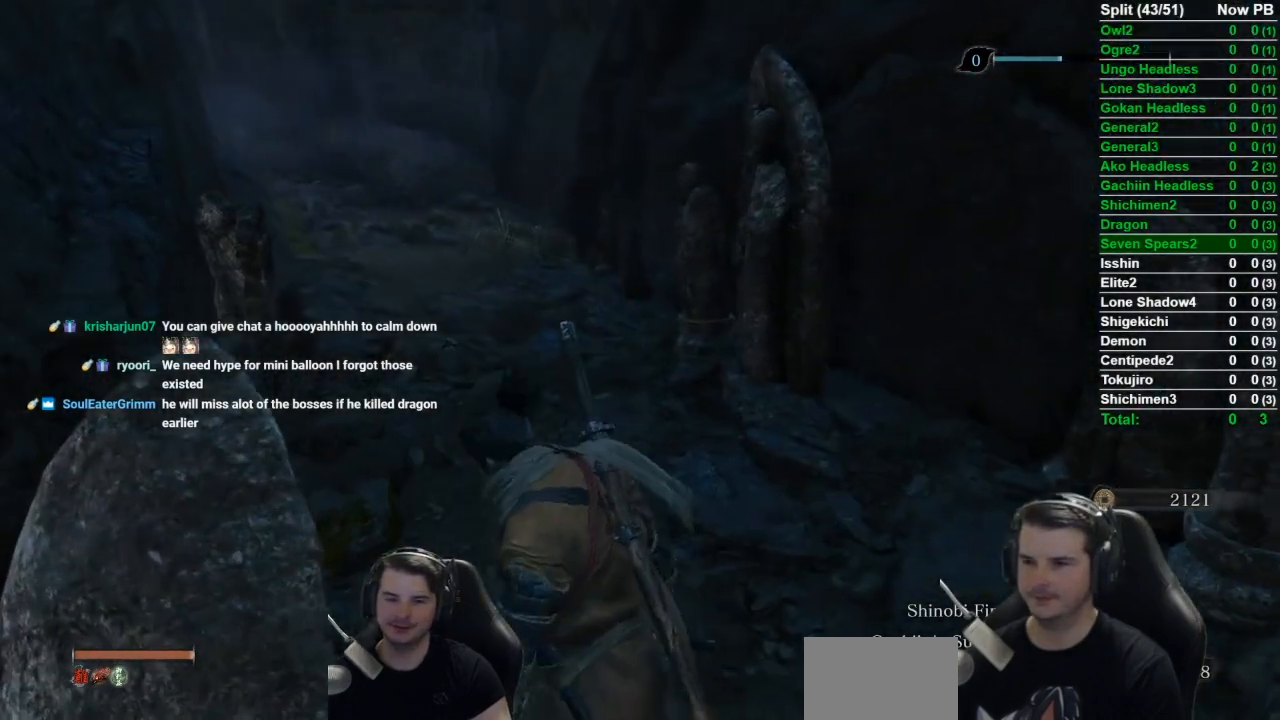
{"buttons": ["B"], "left_stick": "up-left", "right_stick": "right", "events": [[234, "B", "down"]]}
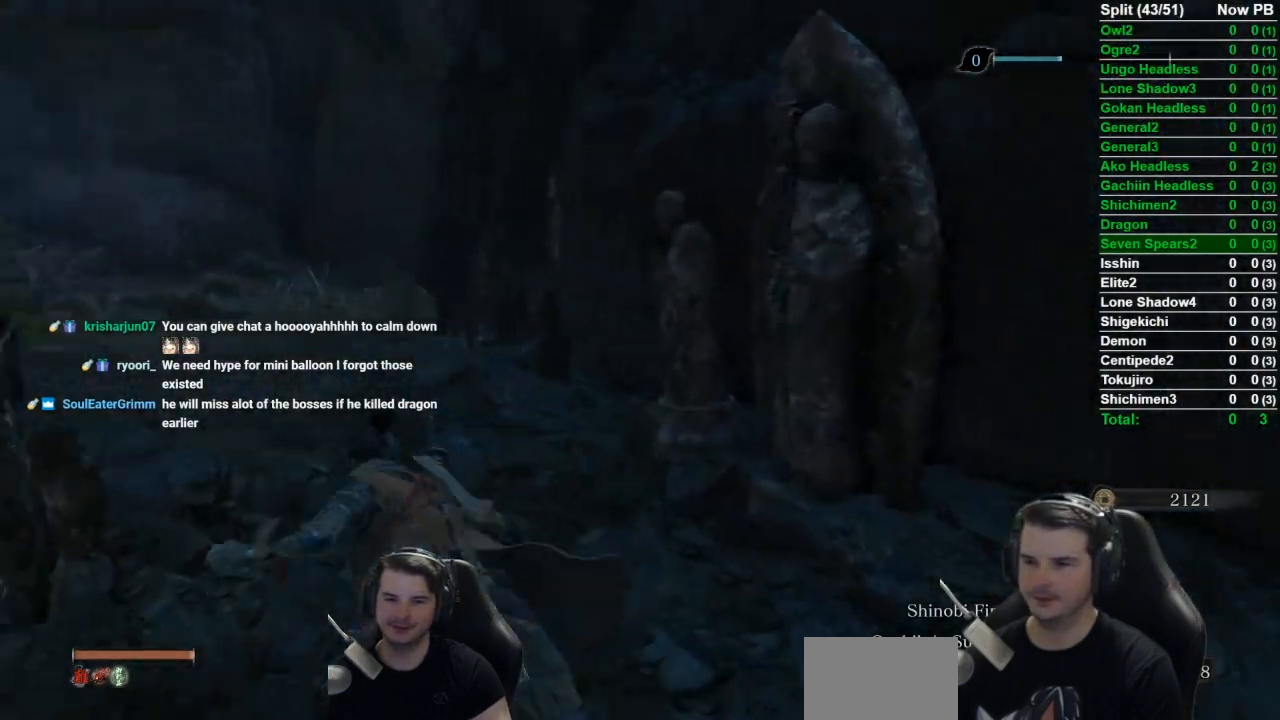
{"buttons": ["B"], "left_stick": "up-left", "right_stick": "right", "events": []}
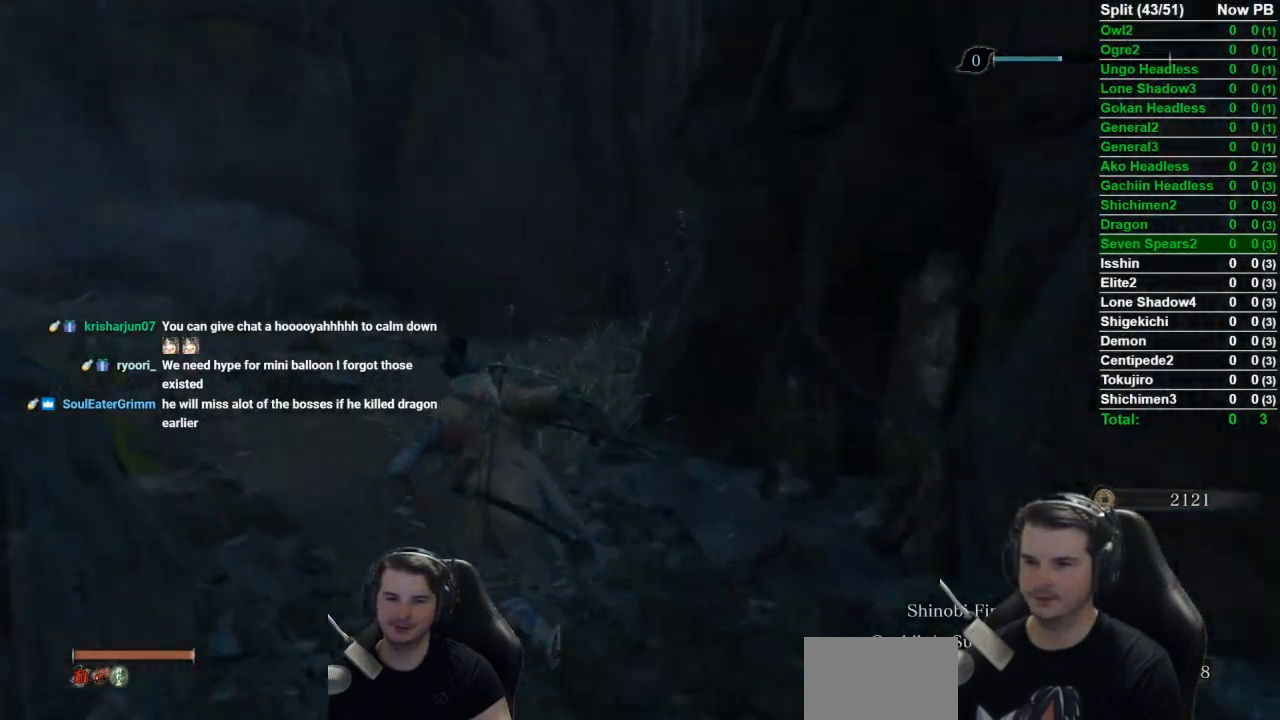
{"buttons": [], "left_stick": "up", "right_stick": "right", "events": [[301, "B", "up"], [401, "left_stick", "up"]]}
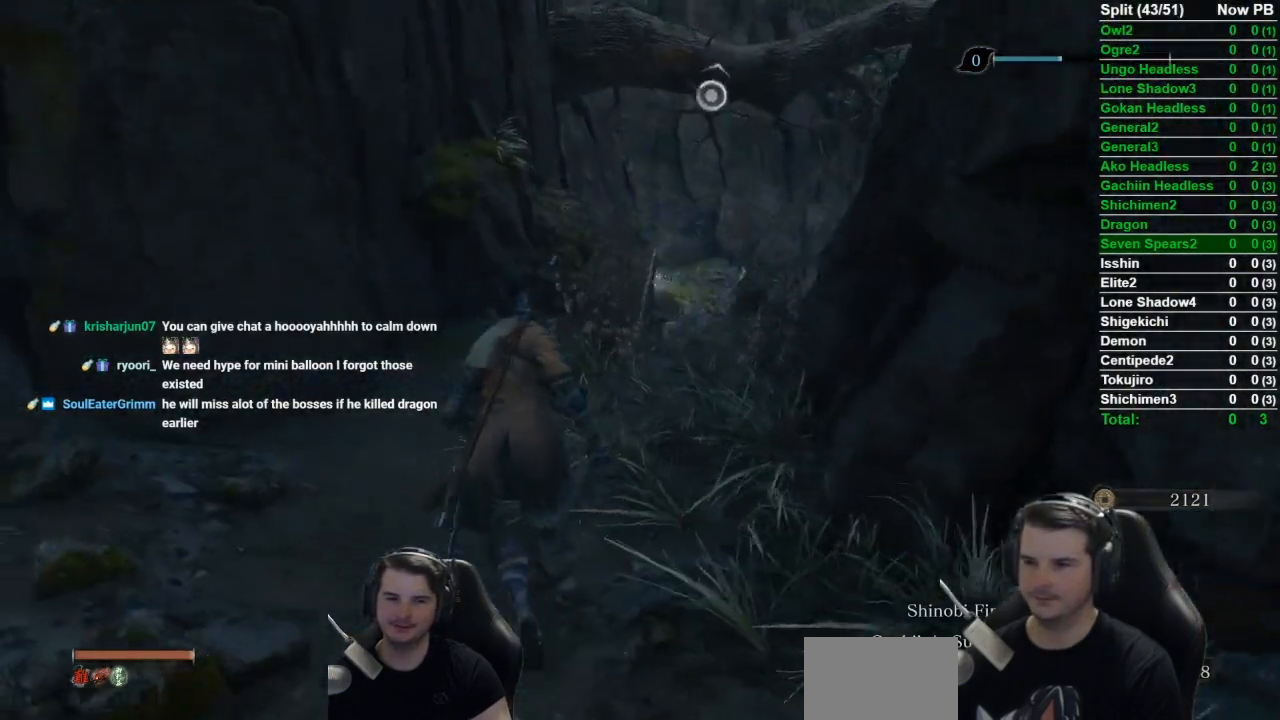
{"buttons": [], "left_stick": "up", "right_stick": "center", "events": [[67, "right_stick", "center"], [367, "A", "down"], [500, "A", "up"]]}
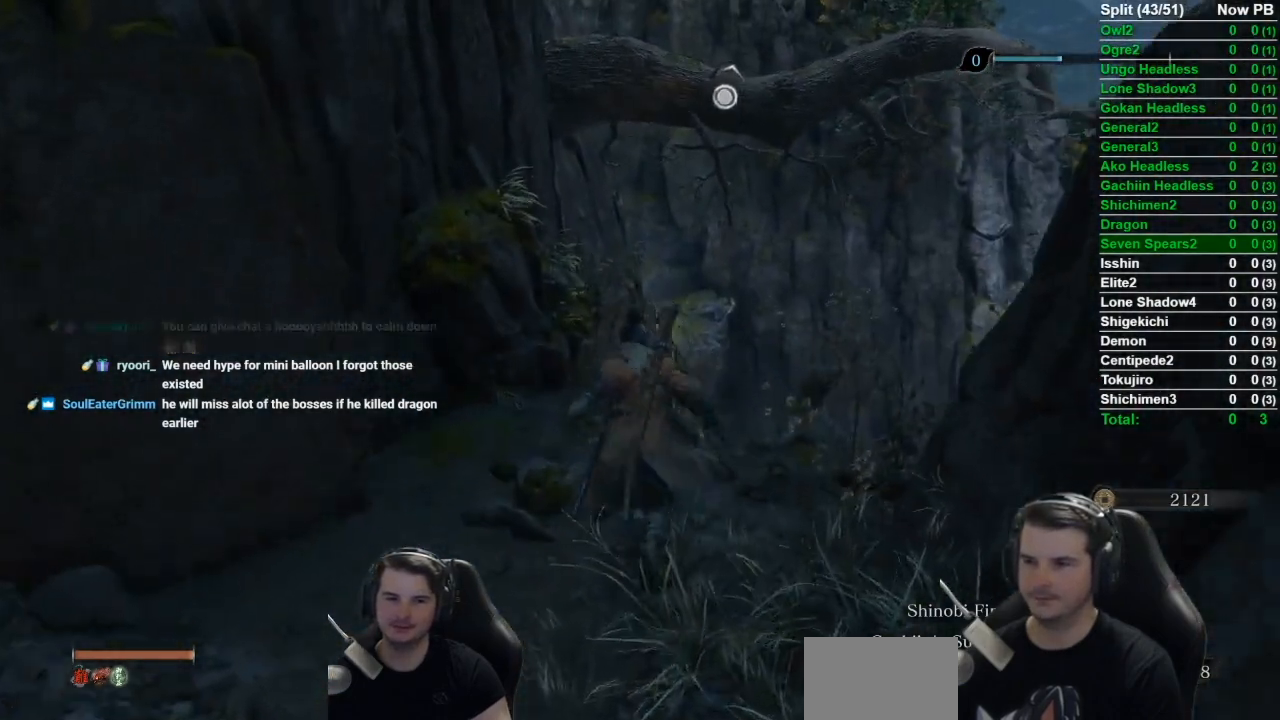
{"buttons": [], "left_stick": "center", "right_stick": "center", "events": [[167, "L2", "down"], [434, "L2", "up"], [451, "left_stick", "center"]]}
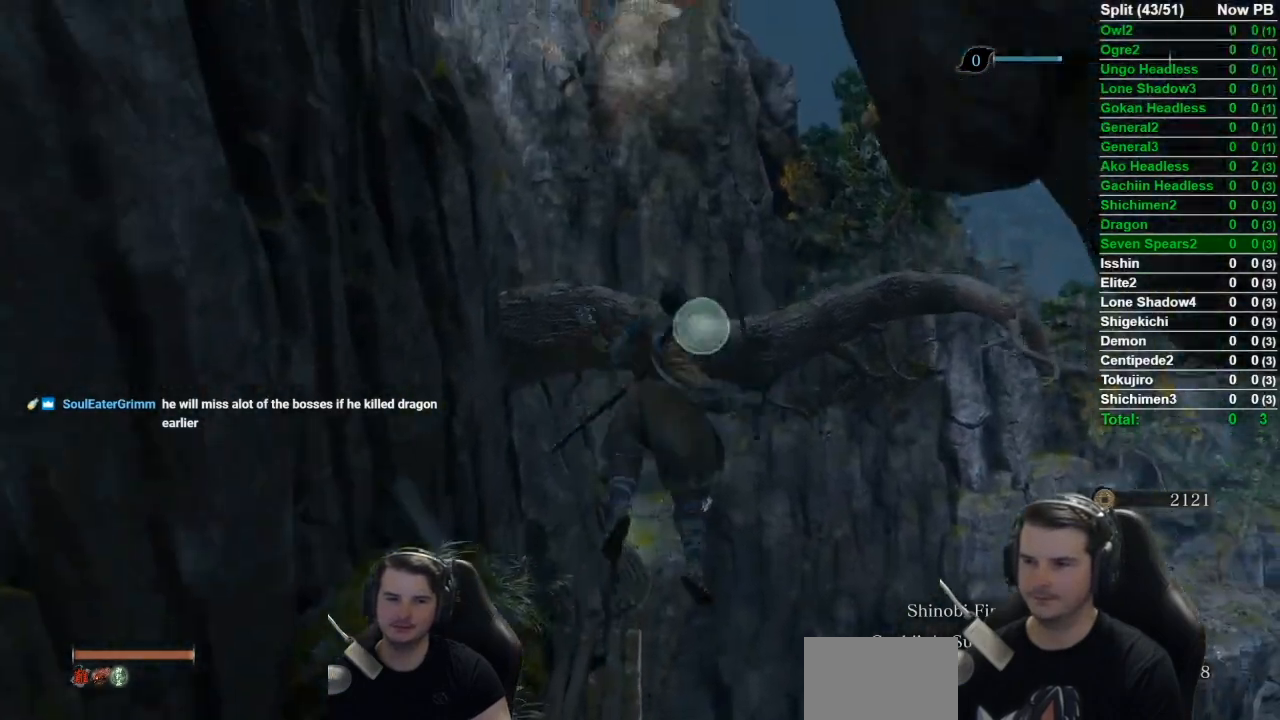
{"buttons": [], "left_stick": "up", "right_stick": "down", "events": [[67, "left_stick", "up"], [234, "right_stick", "down"]]}
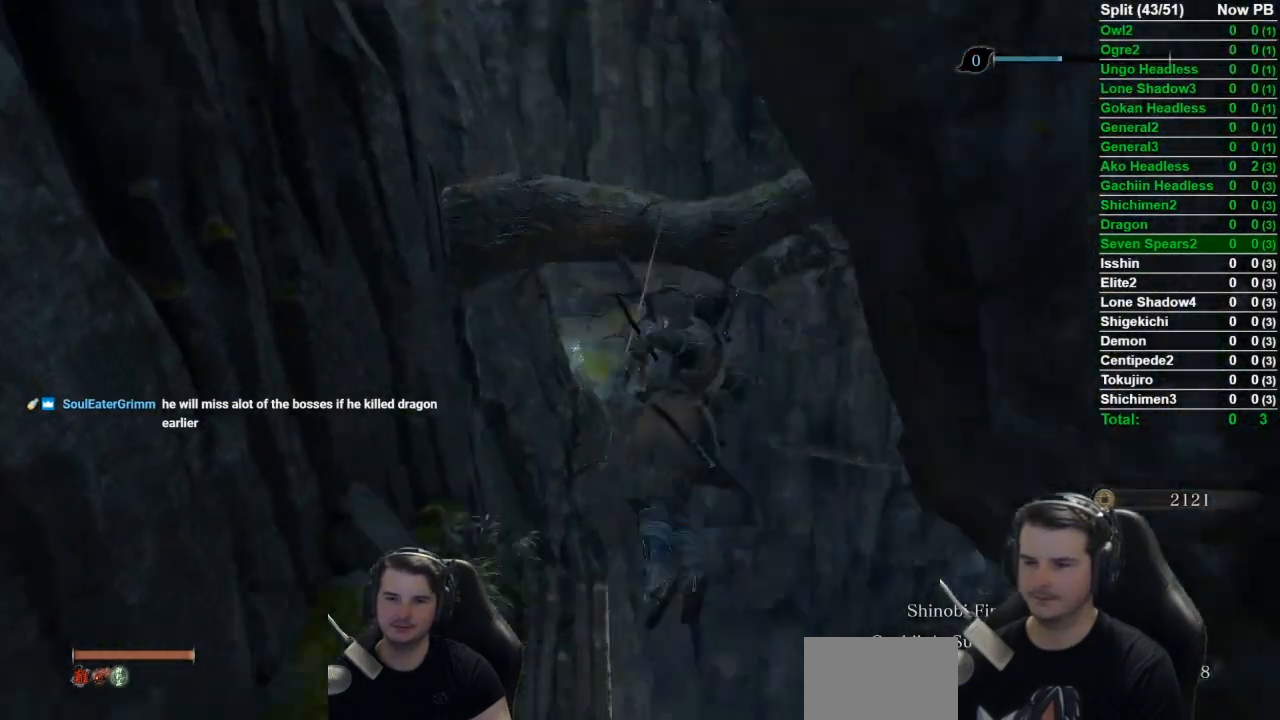
{"buttons": [], "left_stick": "up", "right_stick": "down", "events": []}
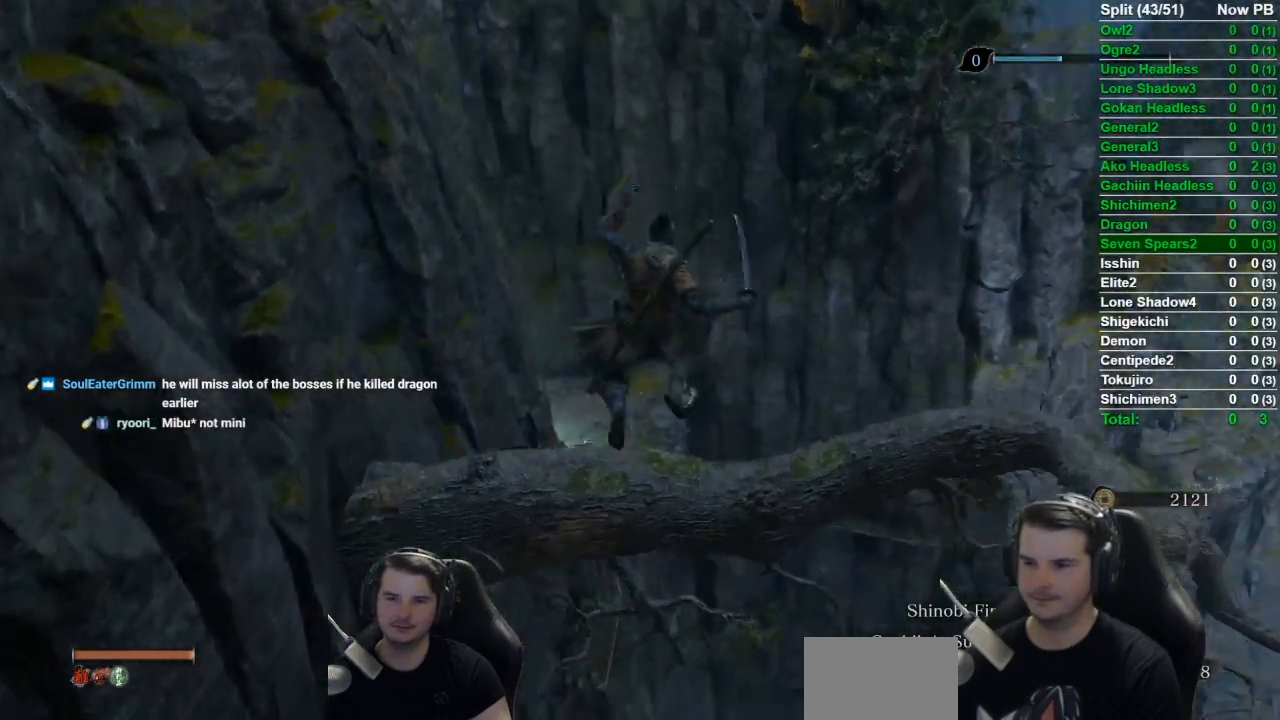
{"buttons": [], "left_stick": "up", "right_stick": "center", "events": [[300, "right_stick", "center"]]}
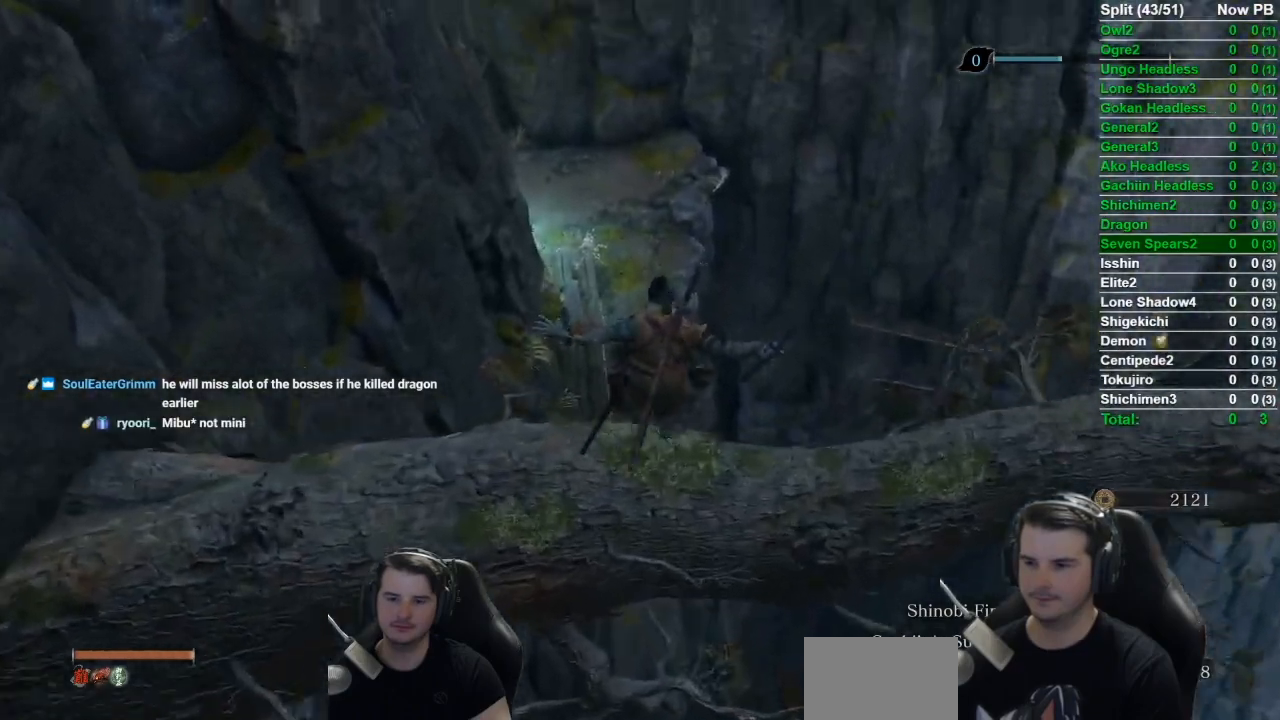
{"buttons": ["B"], "left_stick": "up", "right_stick": "down", "events": [[84, "A", "down"], [251, "A", "up"], [484, "B", "down"], [484, "right_stick", "down"]]}
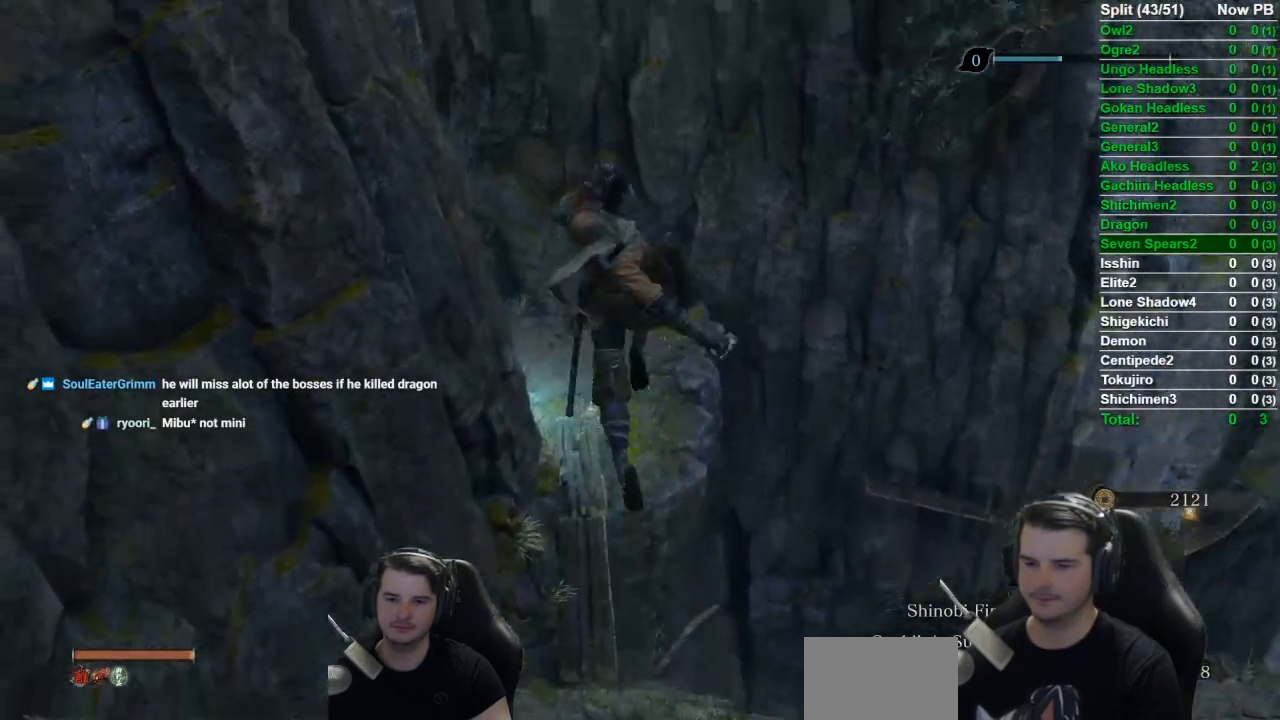
{"buttons": ["B"], "left_stick": "up", "right_stick": "down", "events": []}
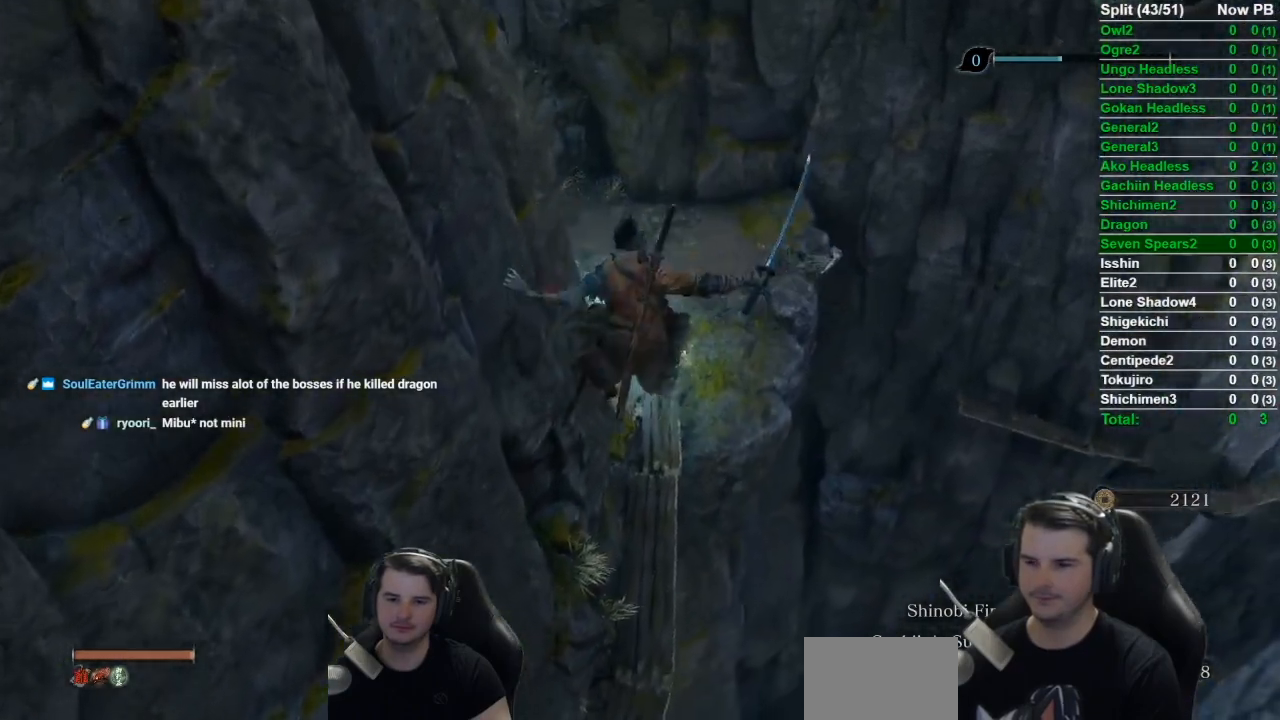
{"buttons": ["B"], "left_stick": "up", "right_stick": "center", "events": [[84, "right_stick", "center"]]}
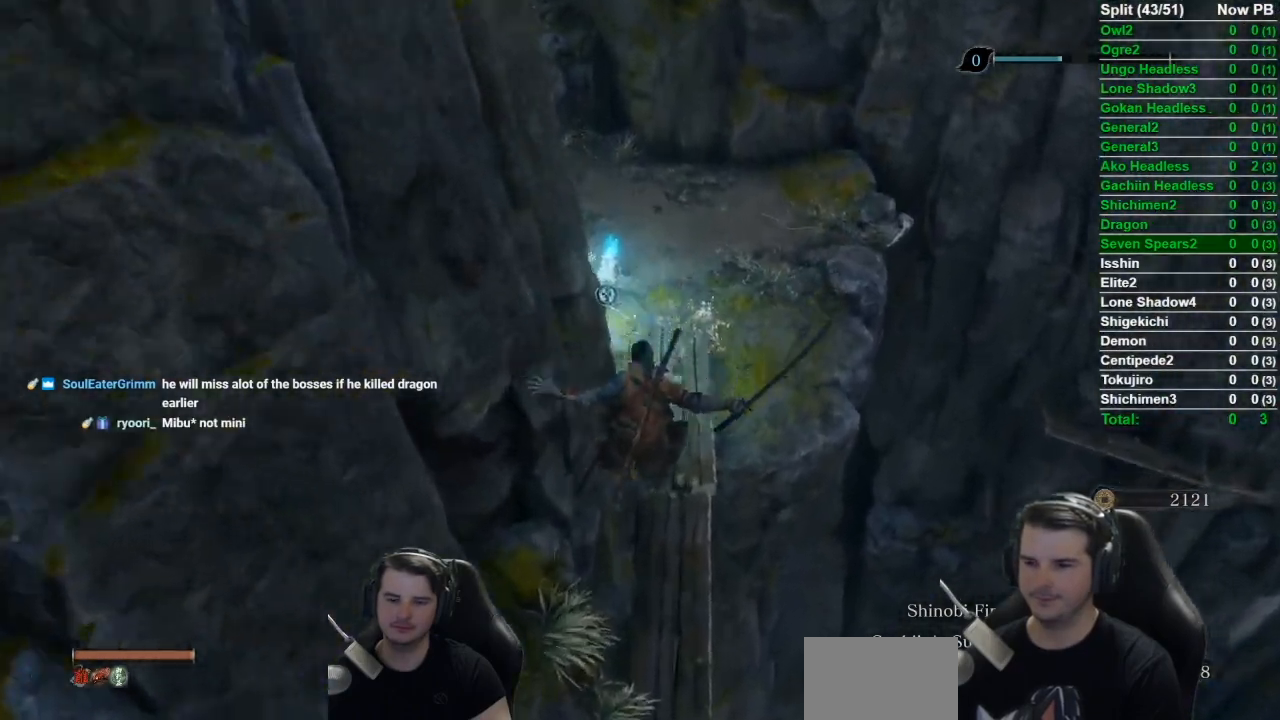
{"buttons": ["B"], "left_stick": "up", "right_stick": "center", "events": []}
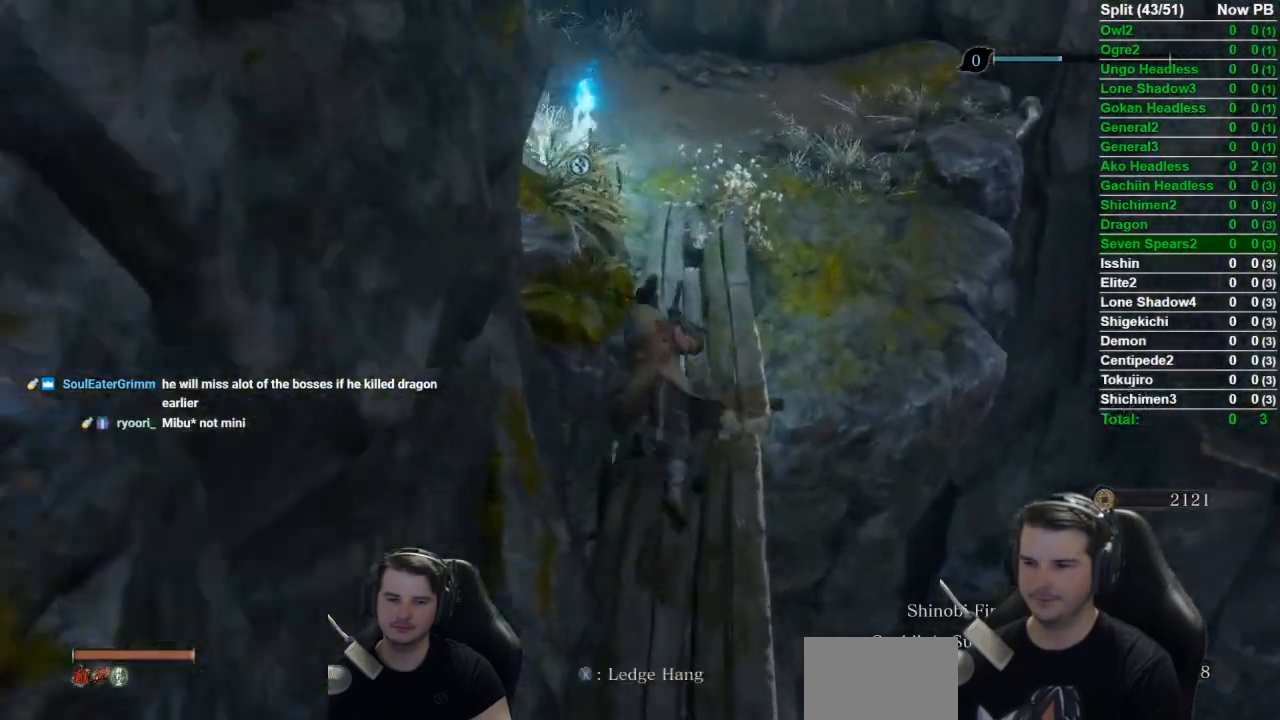
{"buttons": [], "left_stick": "up", "right_stick": "left", "events": [[117, "right_stick", "left"], [418, "B", "up"]]}
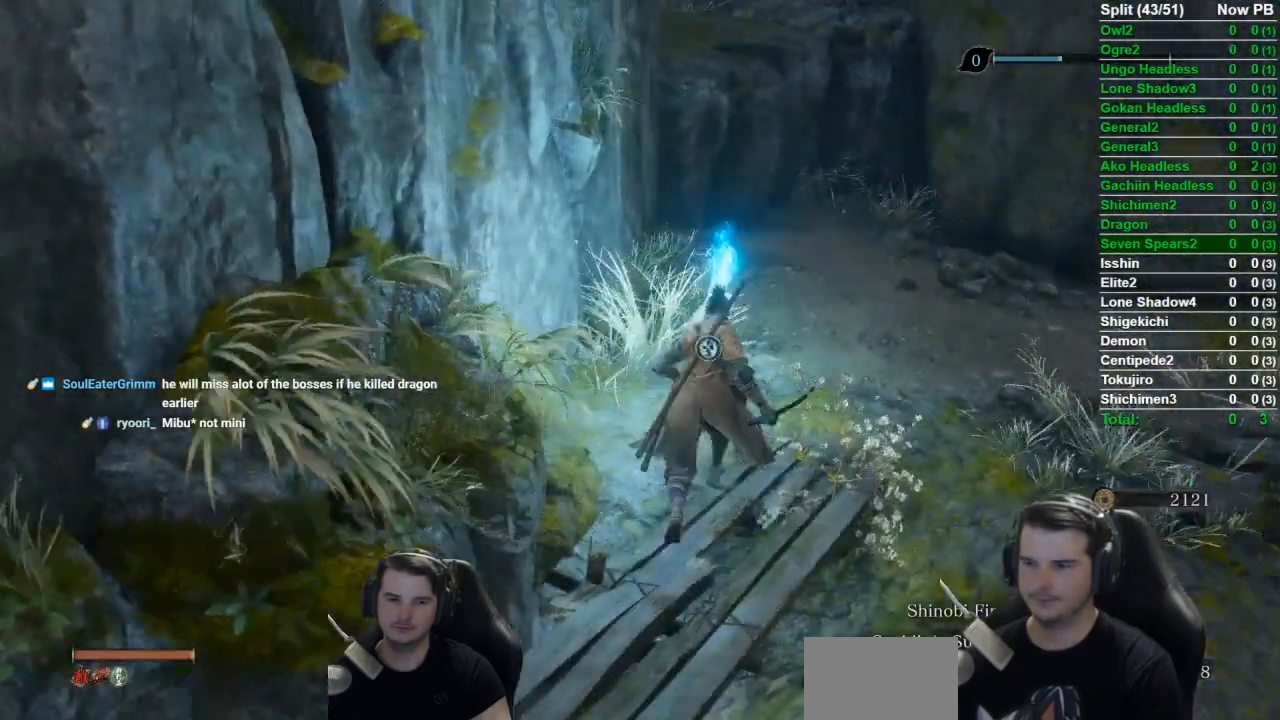
{"buttons": [], "left_stick": "center", "right_stick": "left", "events": [[50, "X", "down"], [117, "X", "up"], [183, "X", "down"], [183, "left_stick", "up-right"], [250, "X", "up"], [350, "X", "down"], [417, "X", "up"], [417, "left_stick", "center"]]}
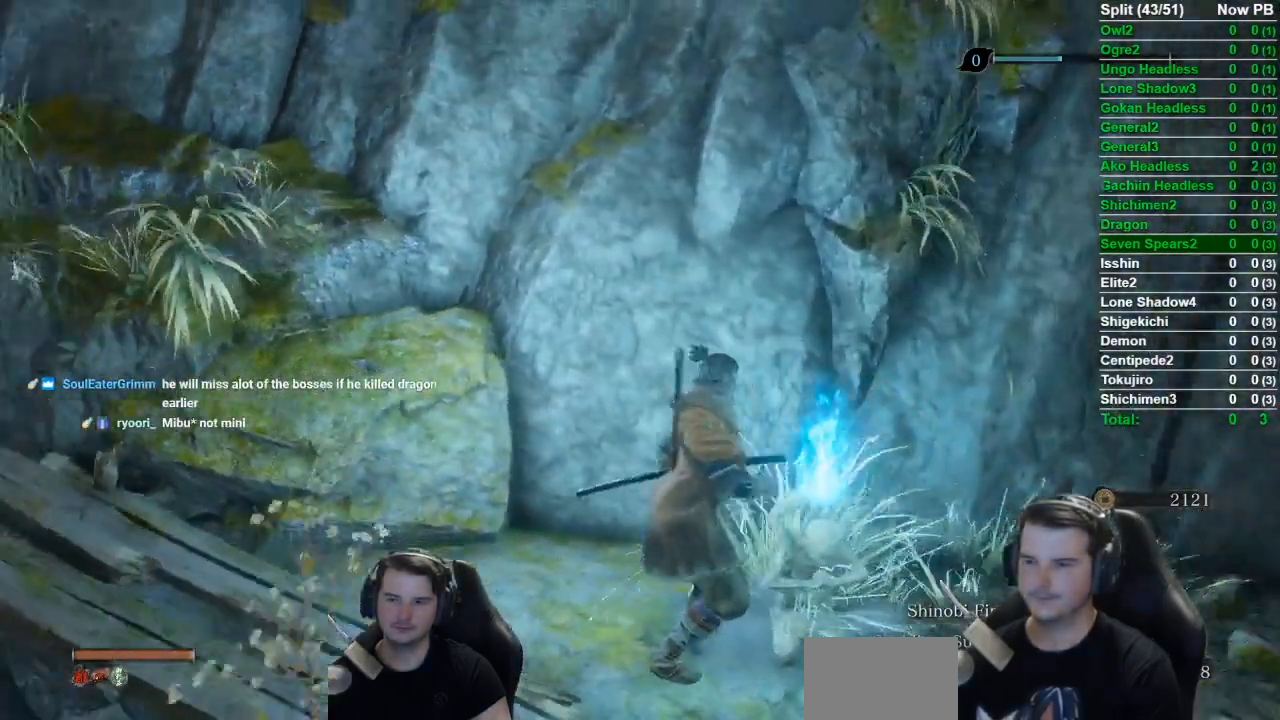
{"buttons": ["A"], "left_stick": "center", "right_stick": "center", "events": [[351, "right_stick", "center"], [451, "A", "down"]]}